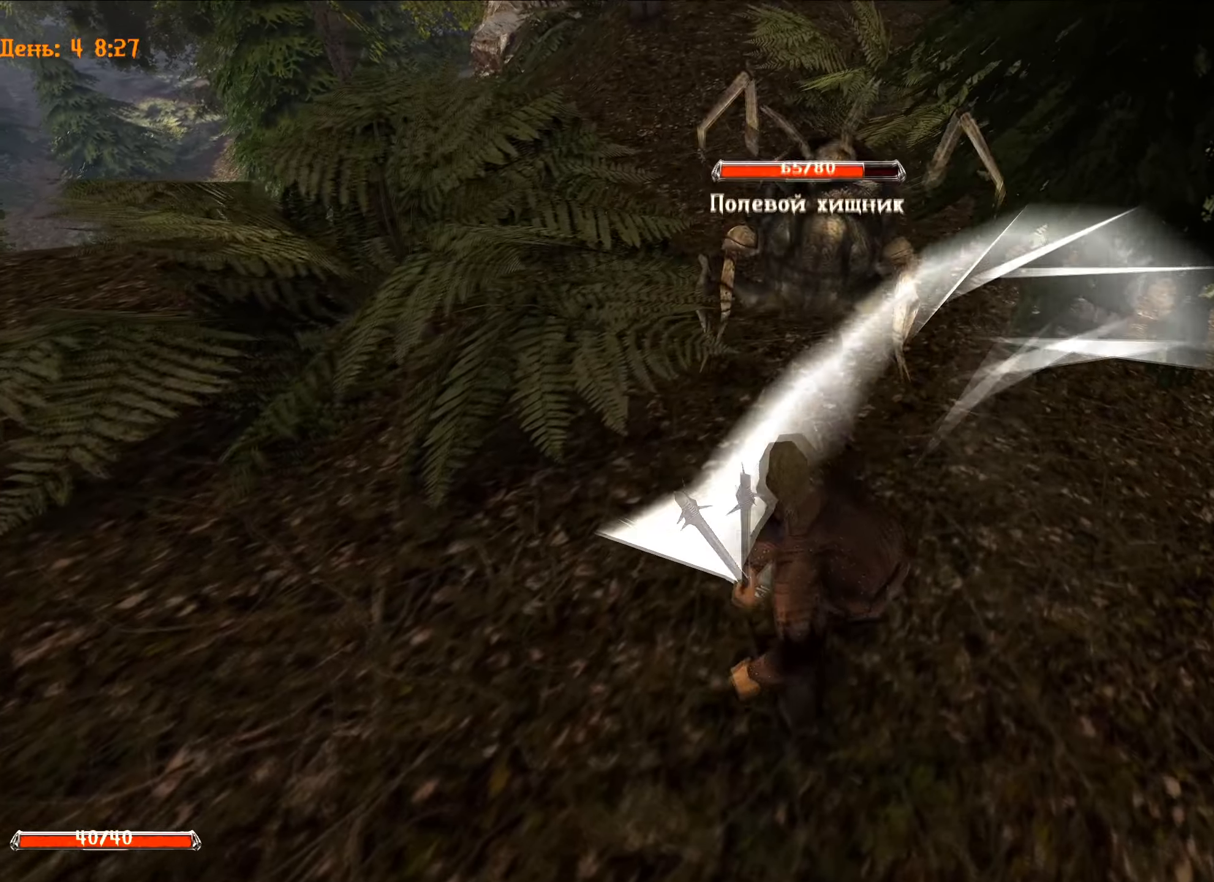
Gameplay with keyboard and mouse; each line is a JSON object with the keys and mouse buttons held at the frame after it. "events" lists presses ("down") and releases ("up") of "1", "2", "3", "4", "5", "a", "alt", "c", "caps_lock", "ctrl", "d", "e", "f", "g", "q", "r", "s", "shift", "space", "t", "tab", "v", "w", "x", "z", "mouse_left", "mouse_wheel" and "mouse_right" between this image and that frame as [ms after this image, input, new state], when the widget could be followed in between. "mouse_left", "mouse_wheel", "mouse_right" = the "left", "wheel", "right" buttons of the "mouse" list. No other keys are recorded. "wheel" means that the mouse wheel is clicked or scrolled. "mouse_move" is the direction in which the mouse moves at that frame (one of eight, or "still"), when it could be read.
{"keys": [], "mouse": [], "mouse_move": "still", "events": [[200, "e", "up"]]}
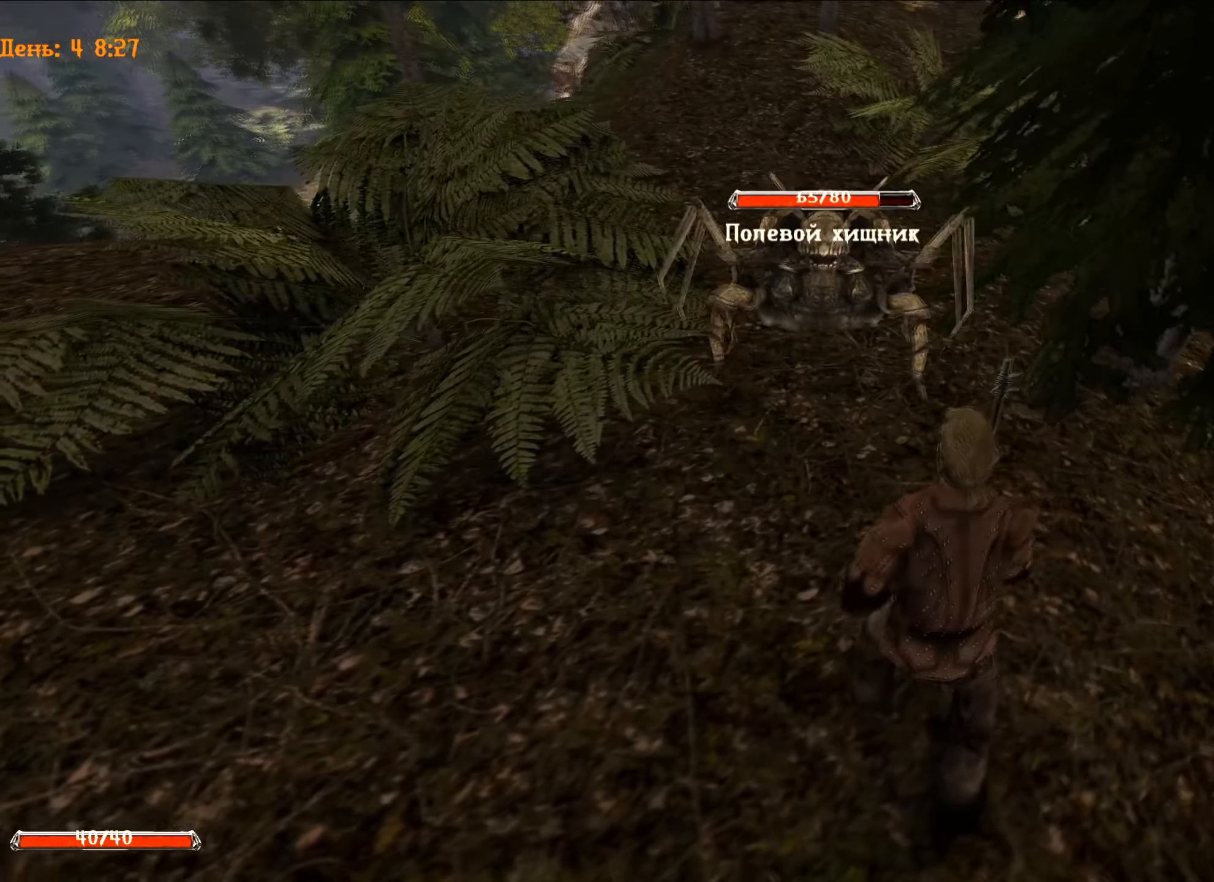
{"keys": [], "mouse": ["left"], "mouse_move": "still", "events": [[17, "s", "down"], [401, "s", "up"], [434, "mouse_left", "down"]]}
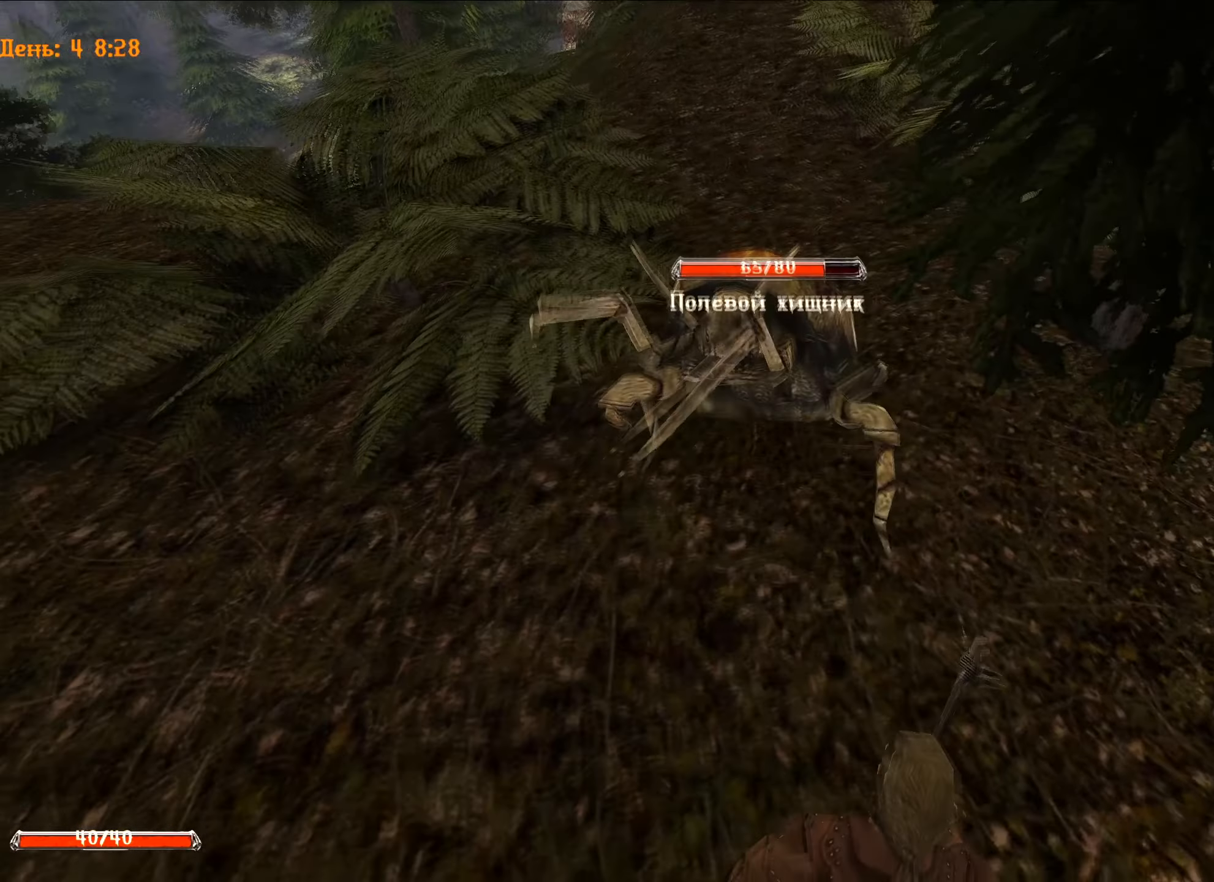
{"keys": [], "mouse": ["left"], "mouse_move": "still", "events": [[133, "w", "down"], [500, "w", "up"]]}
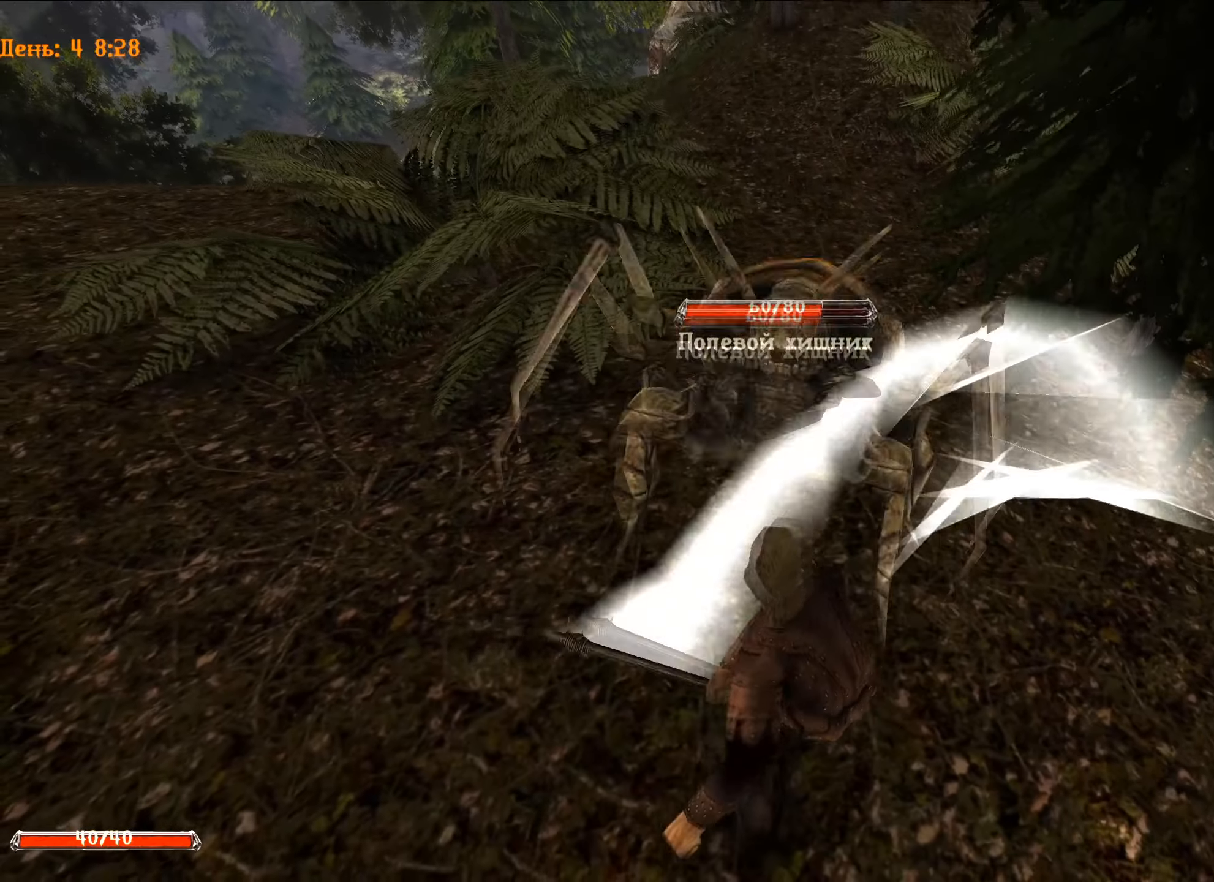
{"keys": ["e"], "mouse": ["left"], "mouse_move": "still", "events": [[151, "w", "down"], [468, "e", "down"], [468, "w", "up"]]}
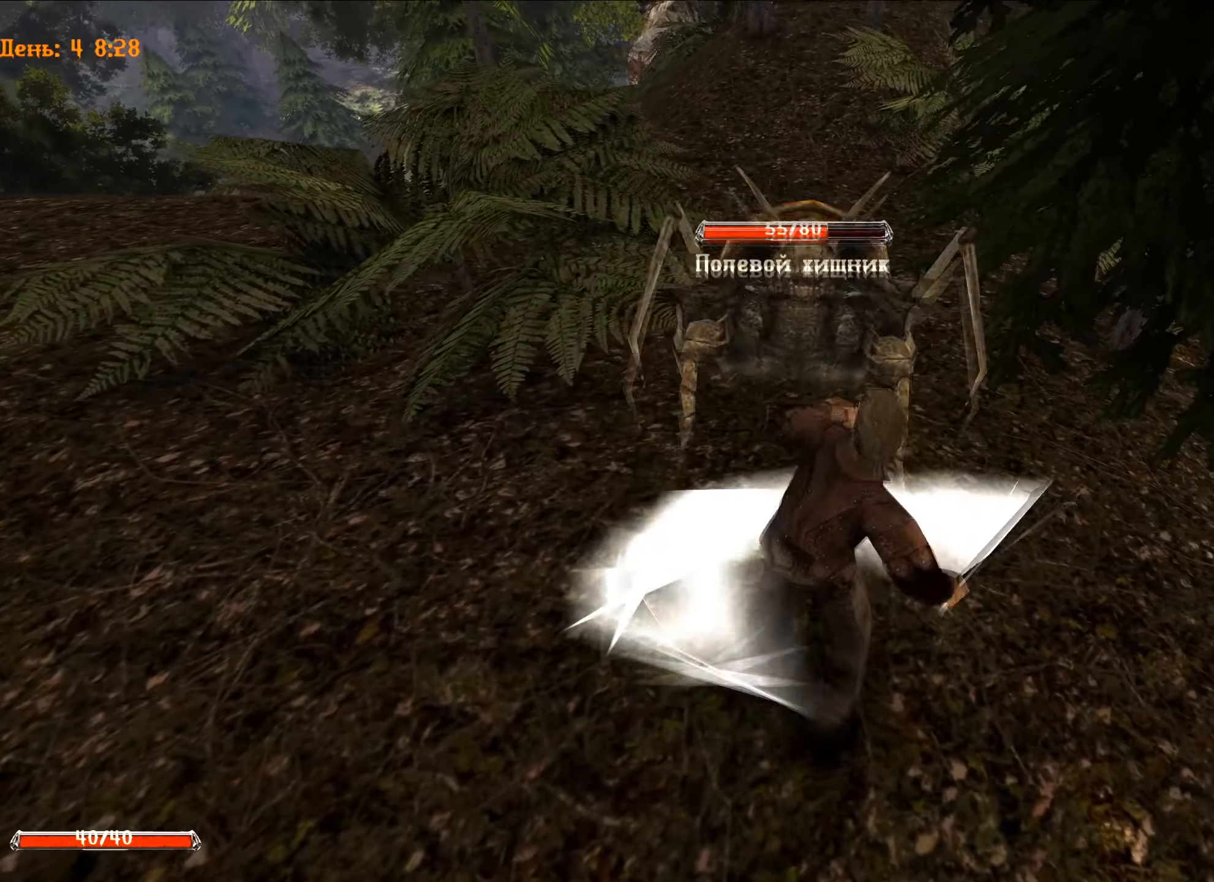
{"keys": ["w"], "mouse": ["left"], "mouse_move": "still", "events": [[17, "mouse_left", "up"], [67, "e", "up"], [117, "mouse_left", "down"], [167, "w", "down"]]}
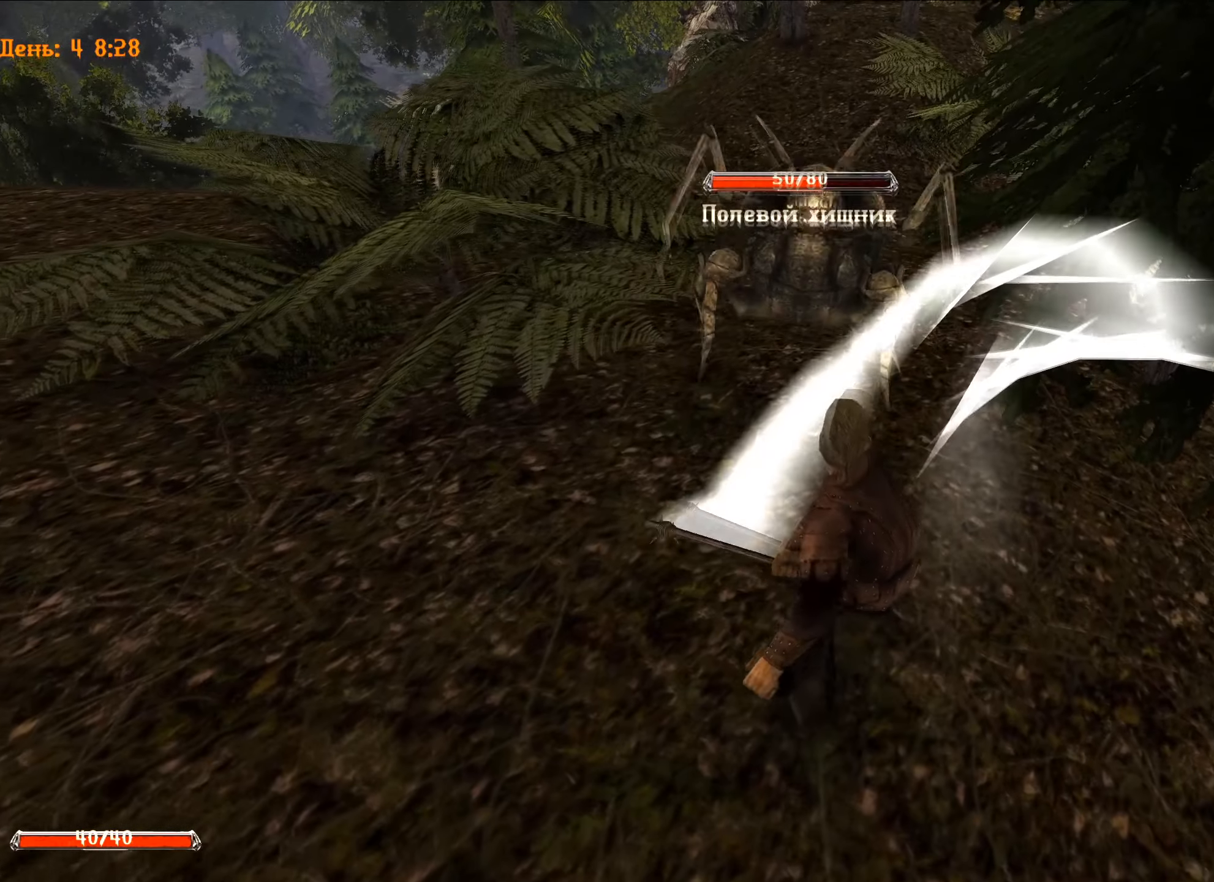
{"keys": ["s"], "mouse": [], "mouse_move": "still", "events": [[34, "e", "down"], [34, "mouse_left", "up"], [84, "w", "up"], [167, "e", "up"], [500, "s", "down"]]}
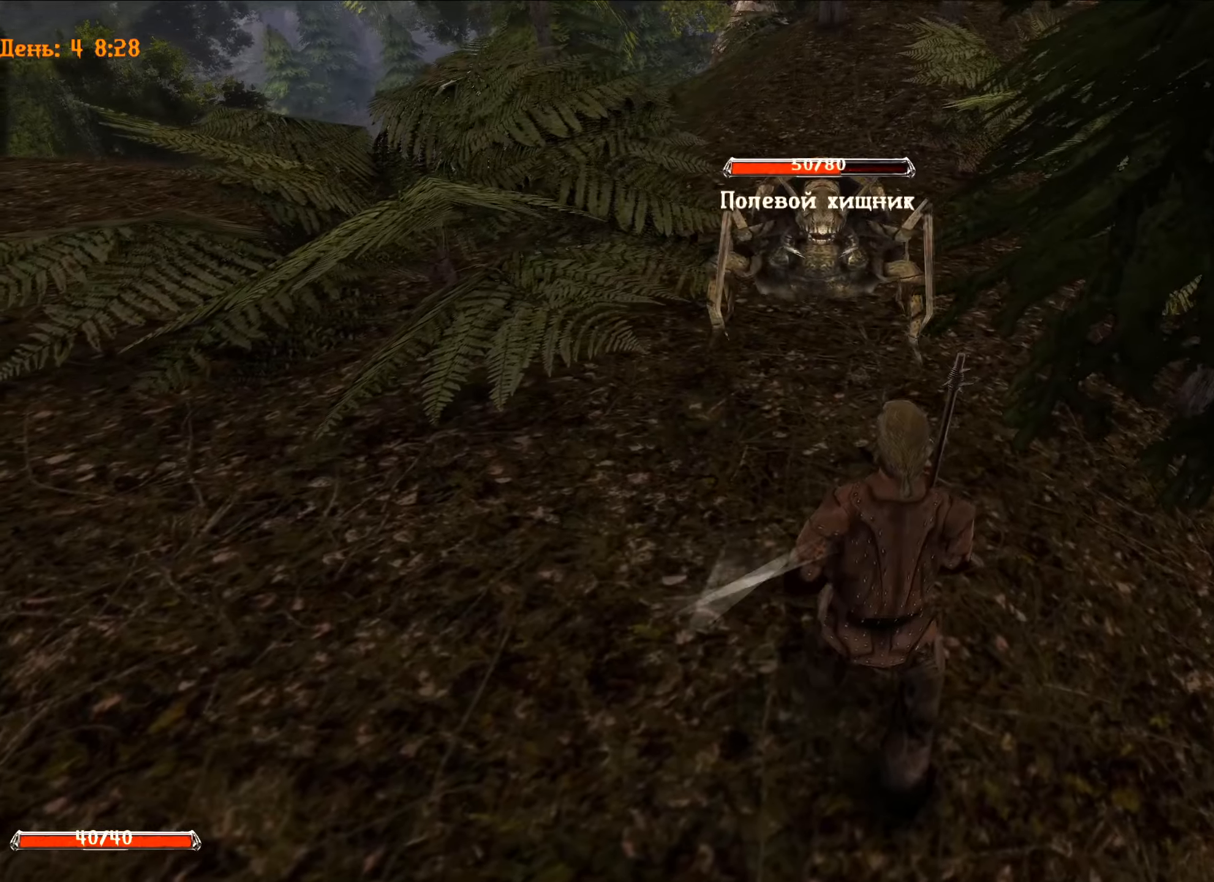
{"keys": [], "mouse": ["left"], "mouse_move": "still", "events": [[384, "s", "up"], [468, "mouse_left", "down"]]}
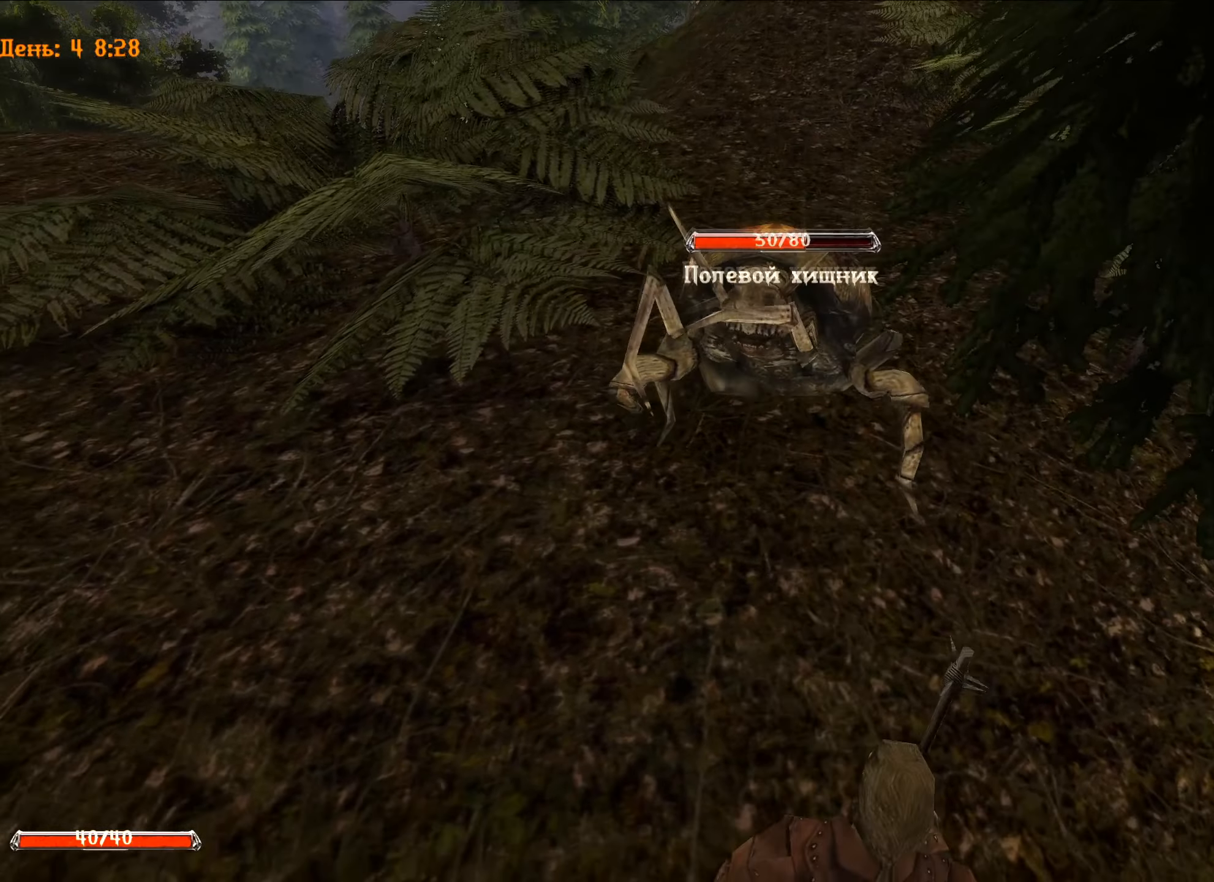
{"keys": [], "mouse": ["left"], "mouse_move": "still", "events": [[150, "w", "down"], [484, "w", "up"]]}
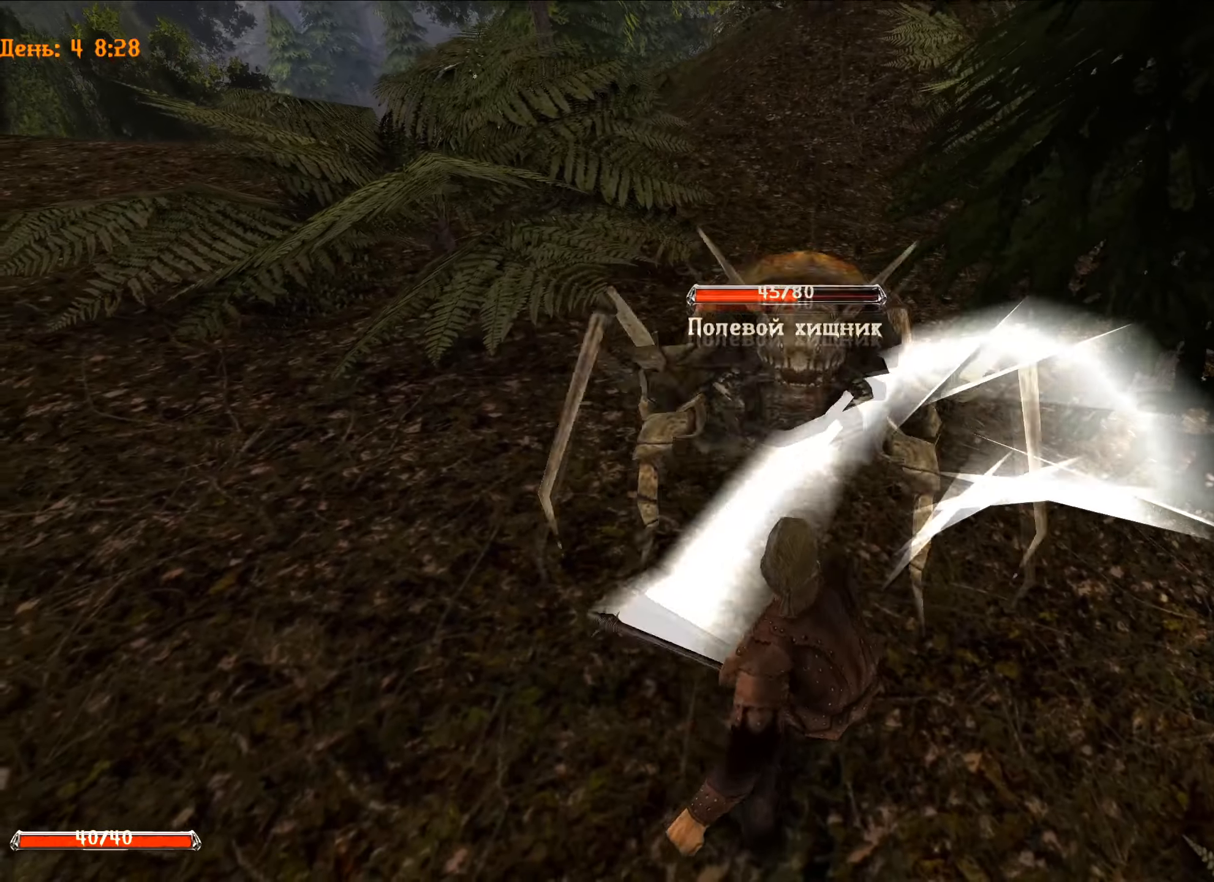
{"keys": ["e"], "mouse": [], "mouse_move": "still", "events": [[167, "w", "down"], [451, "e", "down"], [501, "mouse_left", "up"], [501, "w", "up"]]}
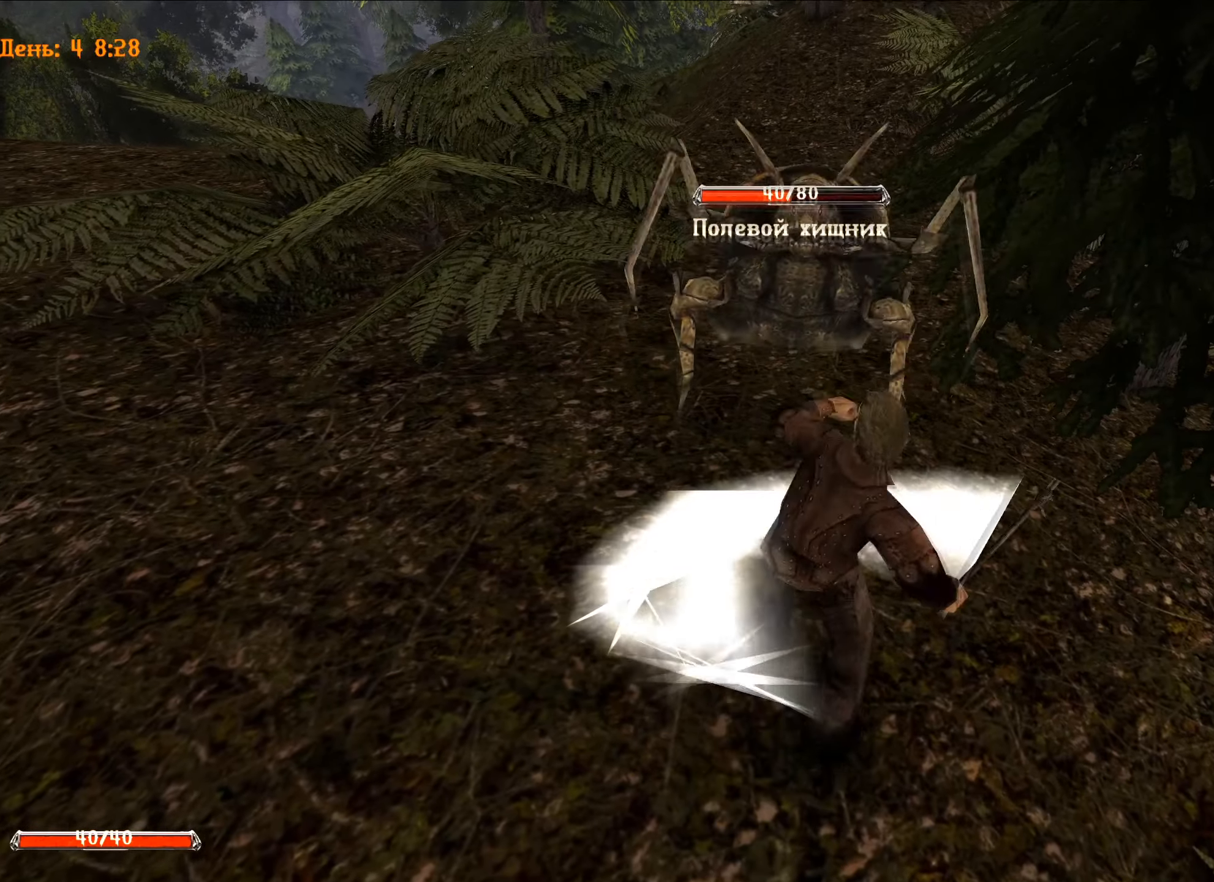
{"keys": ["w"], "mouse": ["left"], "mouse_move": "still", "events": [[50, "e", "up"], [100, "mouse_left", "down"], [133, "w", "down"]]}
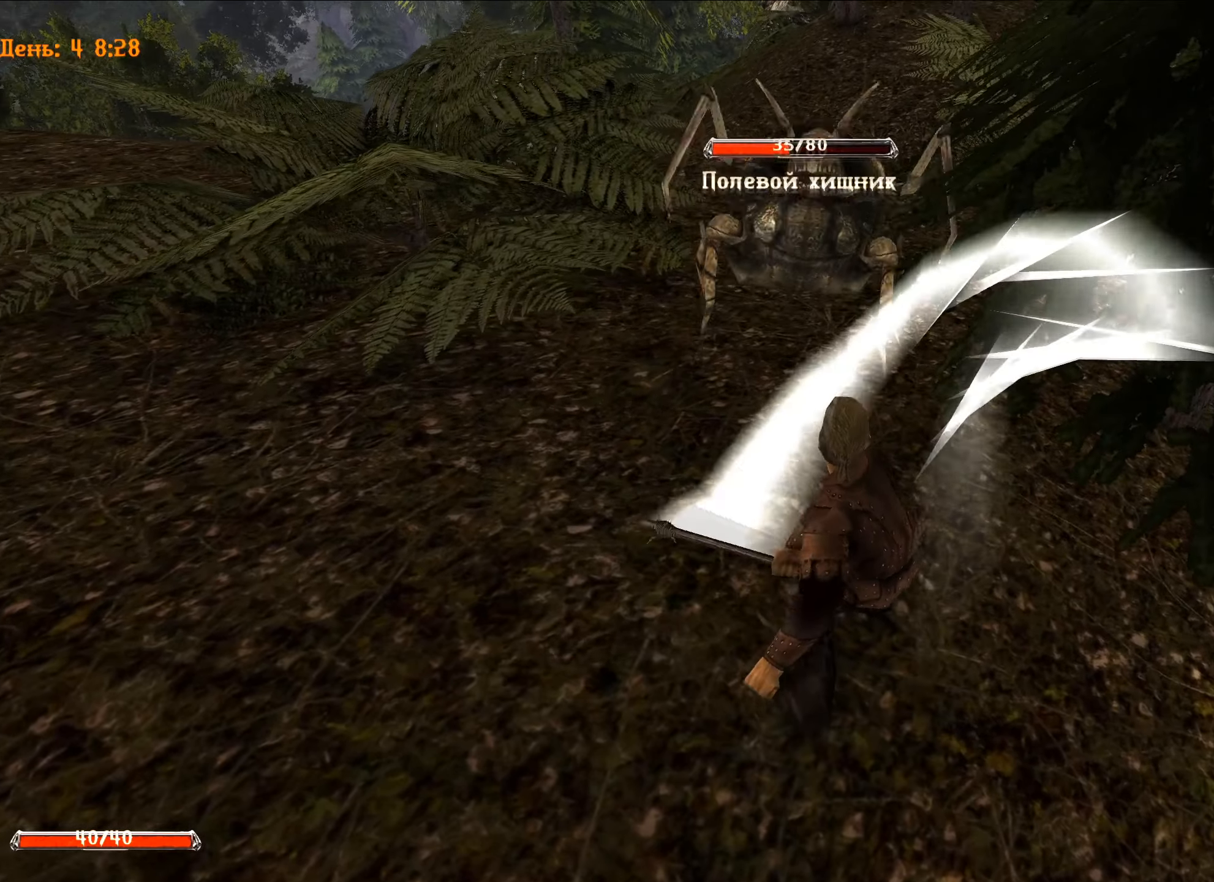
{"keys": [], "mouse": [], "mouse_move": "still", "events": [[17, "mouse_left", "up"], [17, "w", "up"], [117, "q", "down"], [384, "q", "up"]]}
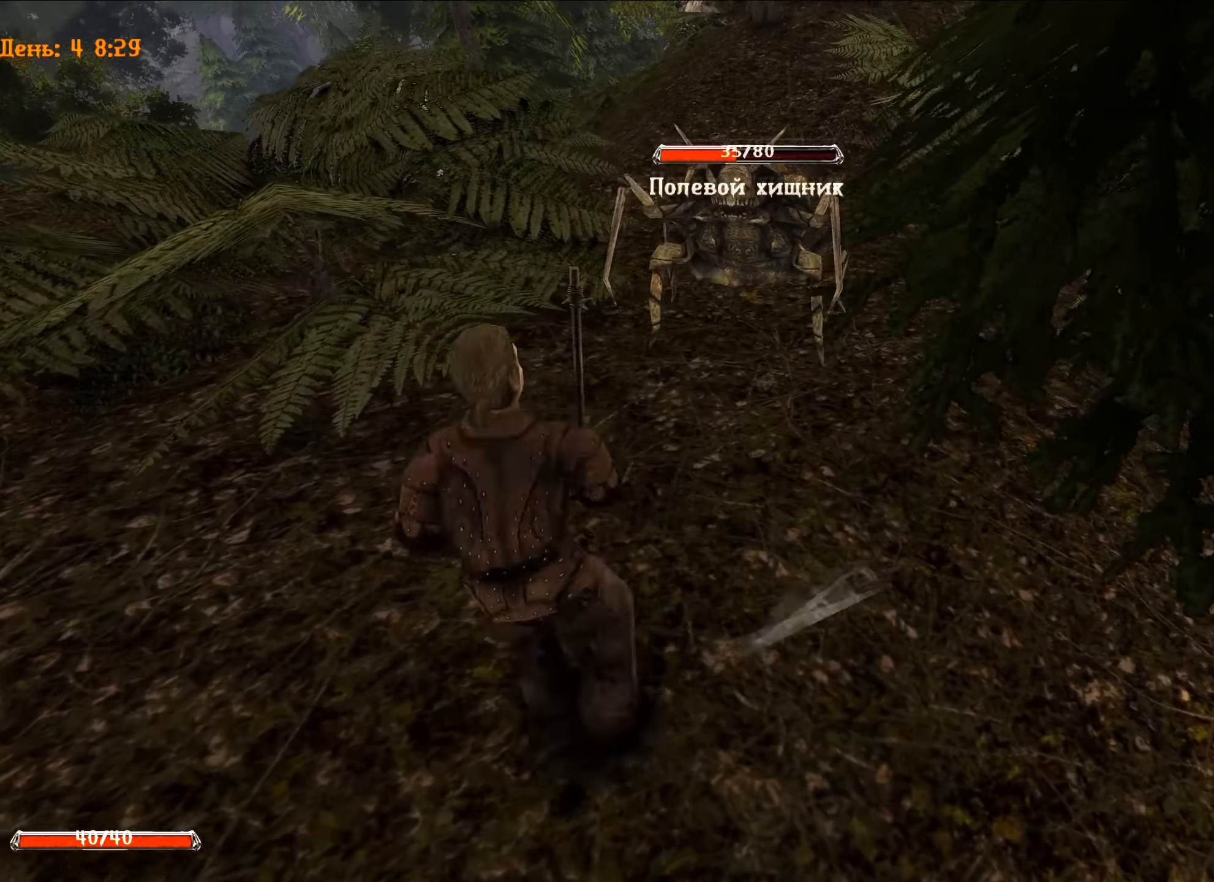
{"keys": ["s"], "mouse": [], "mouse_move": "still", "events": [[183, "s", "down"]]}
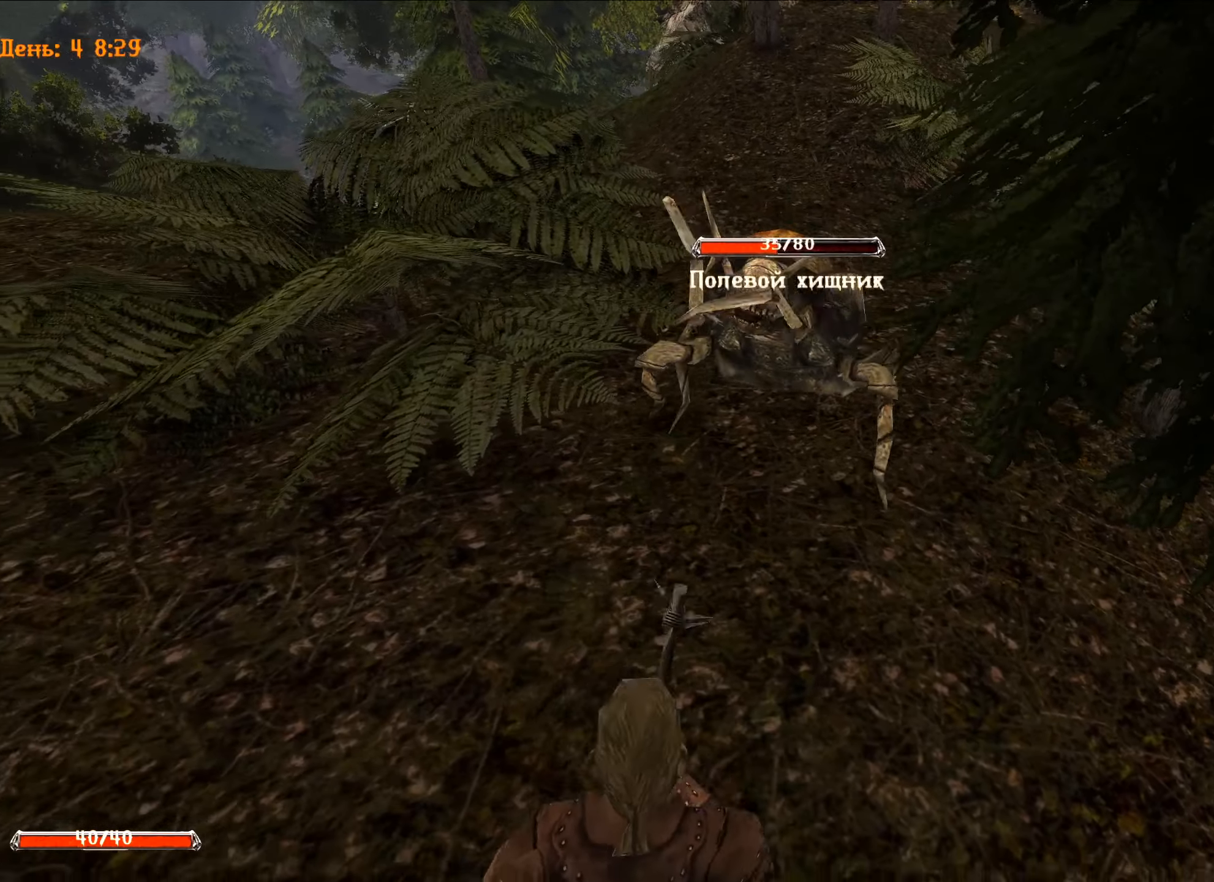
{"keys": ["w"], "mouse": ["left"], "mouse_move": "still", "events": [[101, "mouse_left", "down"], [101, "s", "up"], [284, "w", "down"]]}
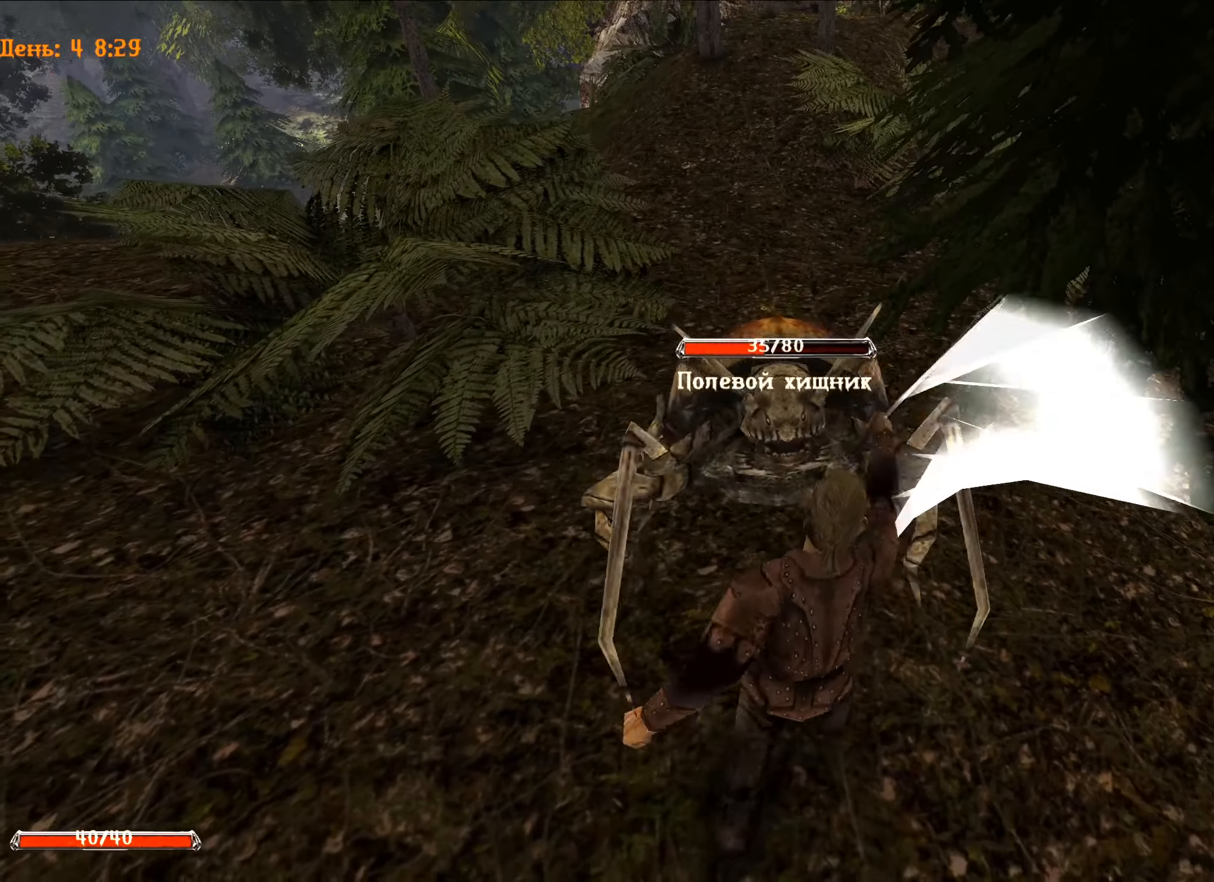
{"keys": ["w"], "mouse": ["left"], "mouse_move": "still", "events": [[117, "w", "up"], [300, "w", "down"]]}
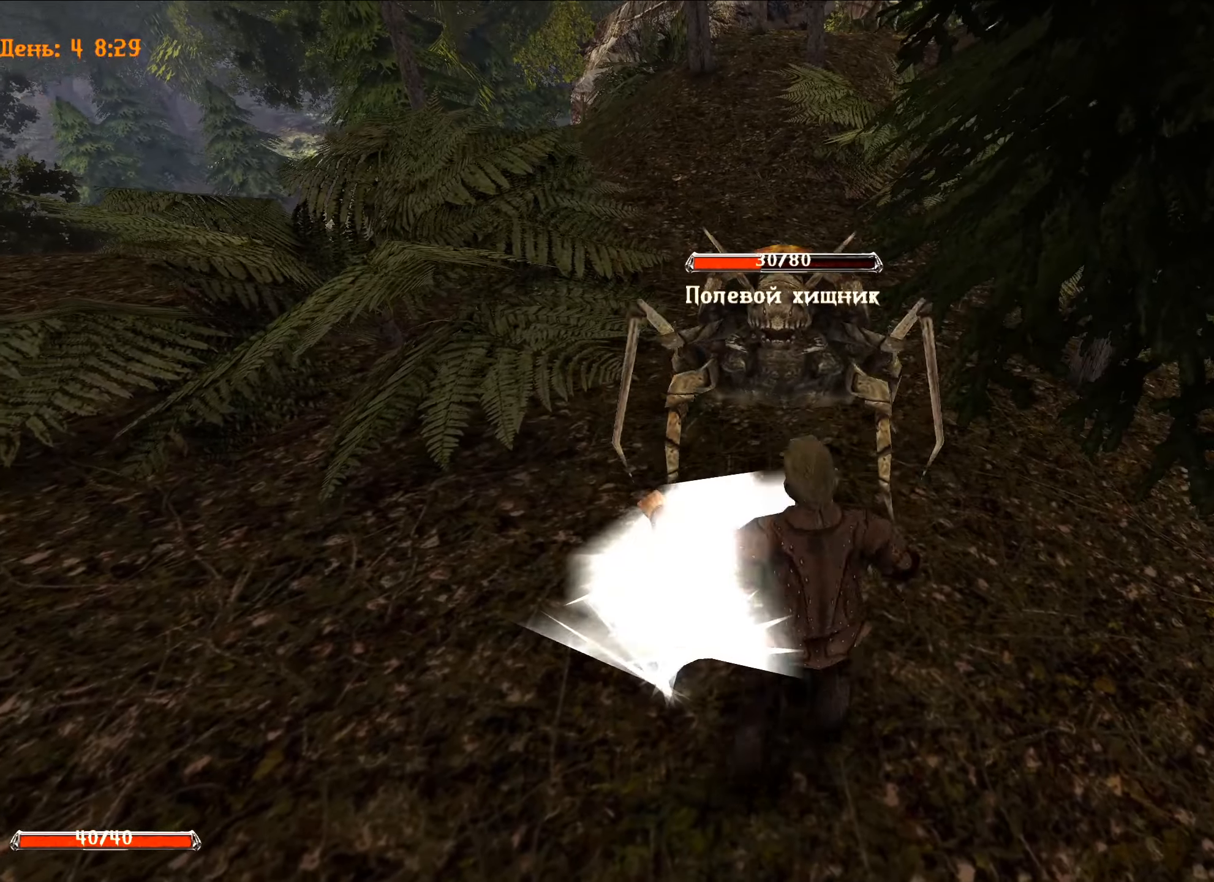
{"keys": ["w"], "mouse": ["left"], "mouse_move": "still", "events": [[134, "mouse_left", "up"], [134, "q", "down"], [167, "w", "up"], [217, "mouse_left", "down"], [217, "q", "up"], [317, "w", "down"]]}
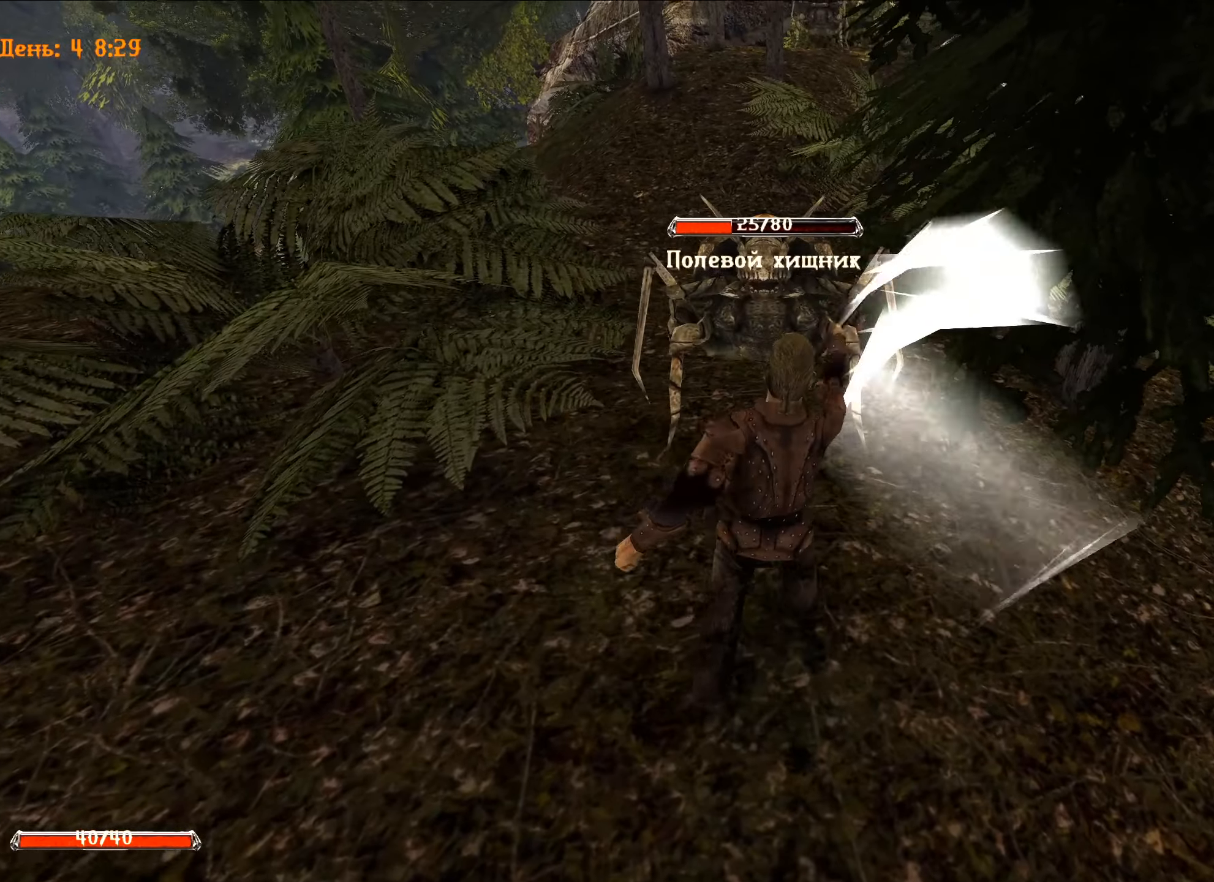
{"keys": ["q"], "mouse": [], "mouse_move": "still", "events": [[150, "mouse_left", "up"], [150, "w", "up"], [200, "q", "down"]]}
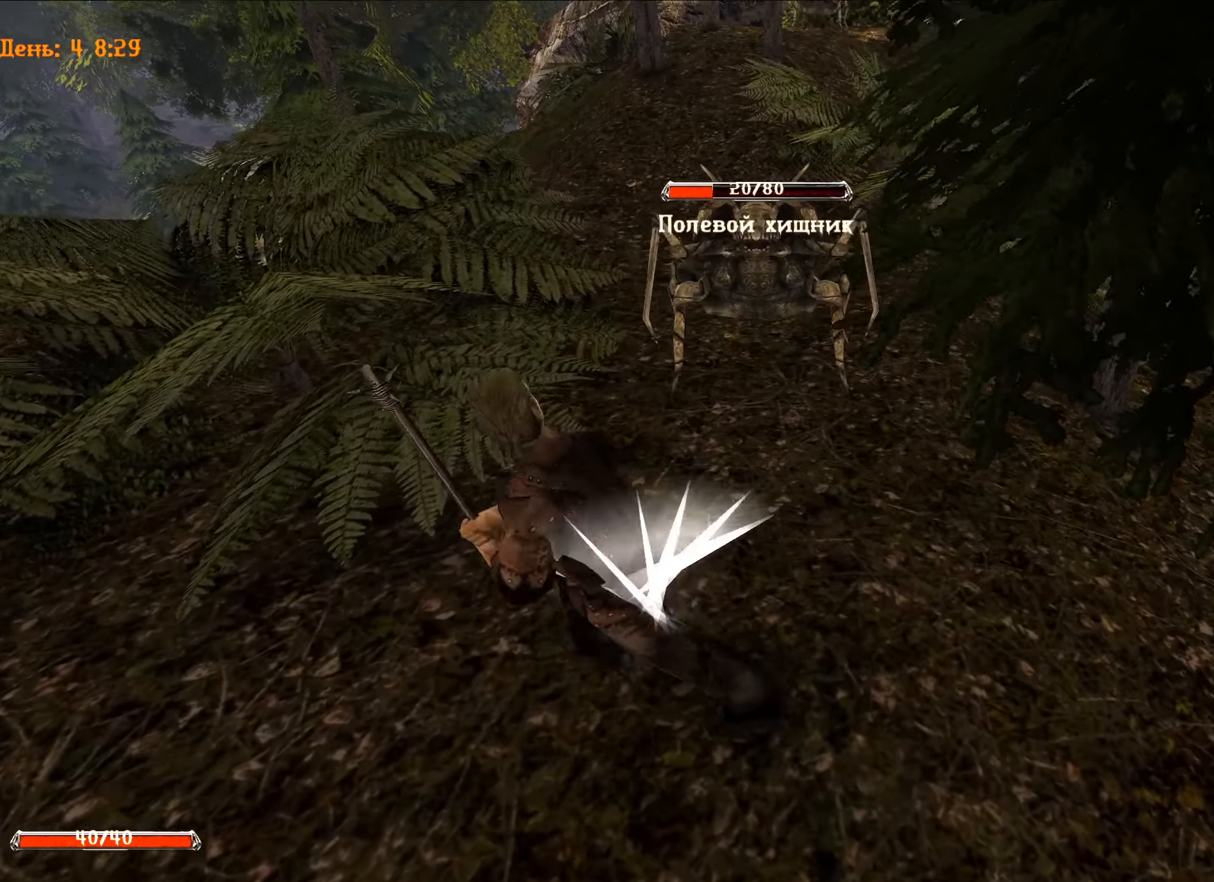
{"keys": ["s"], "mouse": [], "mouse_move": "right", "events": [[17, "q", "up"], [234, "s", "down"]]}
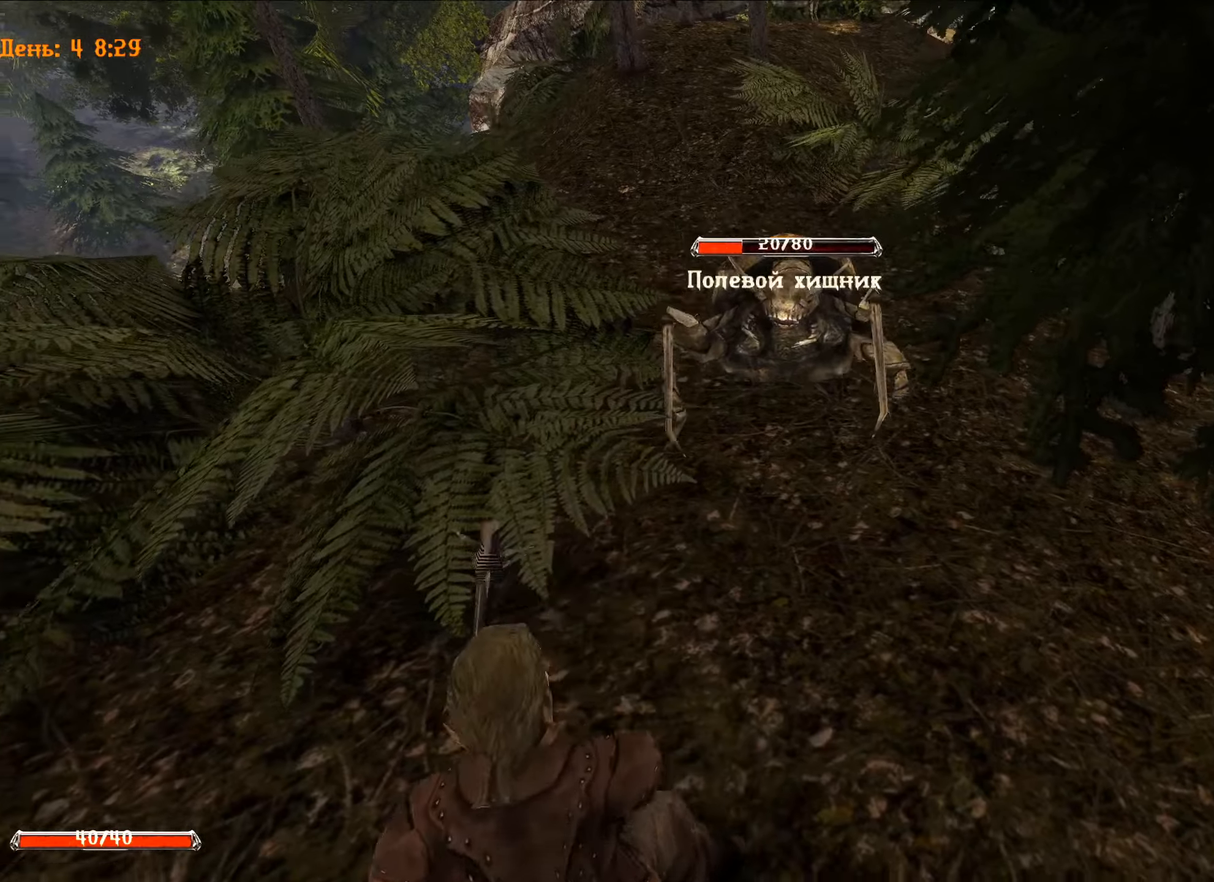
{"keys": ["s"], "mouse": [], "mouse_move": "still", "events": []}
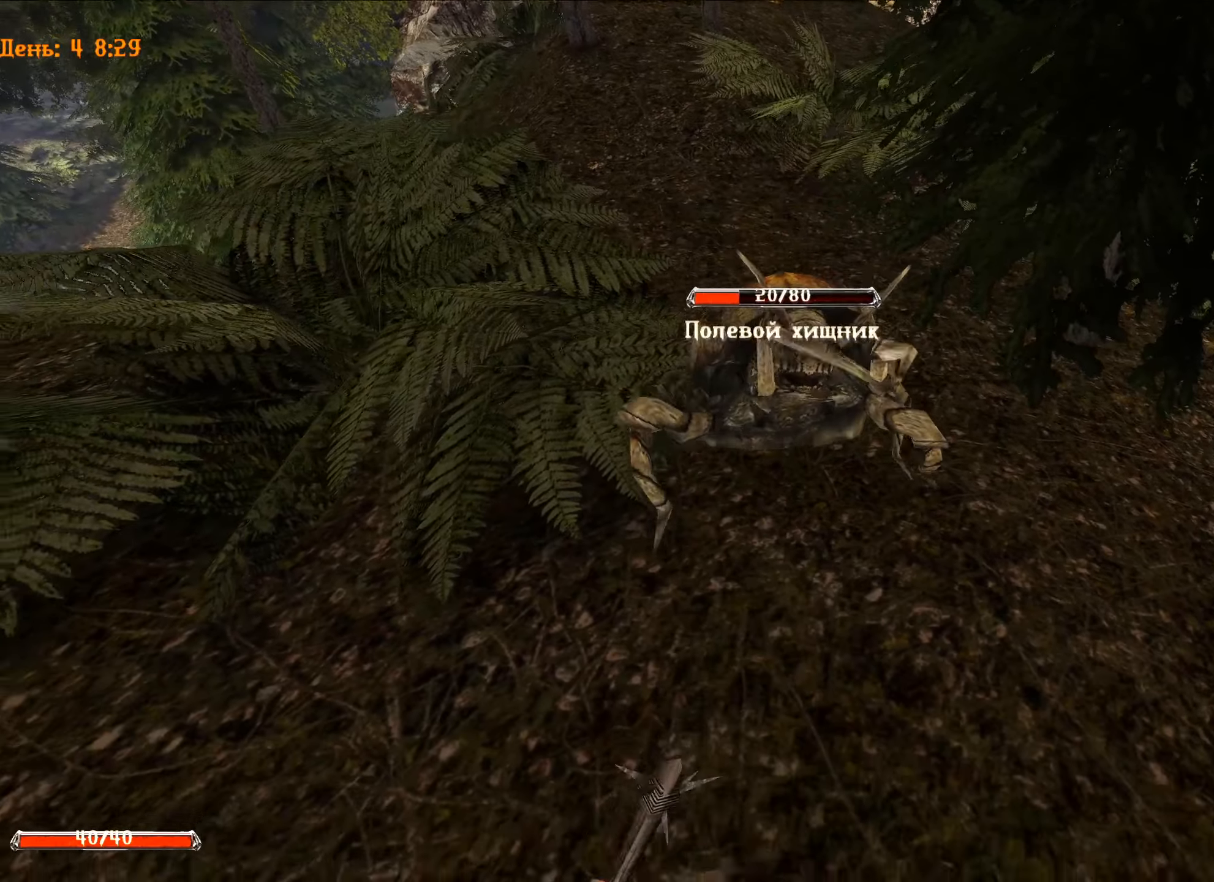
{"keys": ["w"], "mouse": ["left"], "mouse_move": "still", "events": [[150, "s", "up"], [267, "mouse_left", "down"], [367, "w", "down"]]}
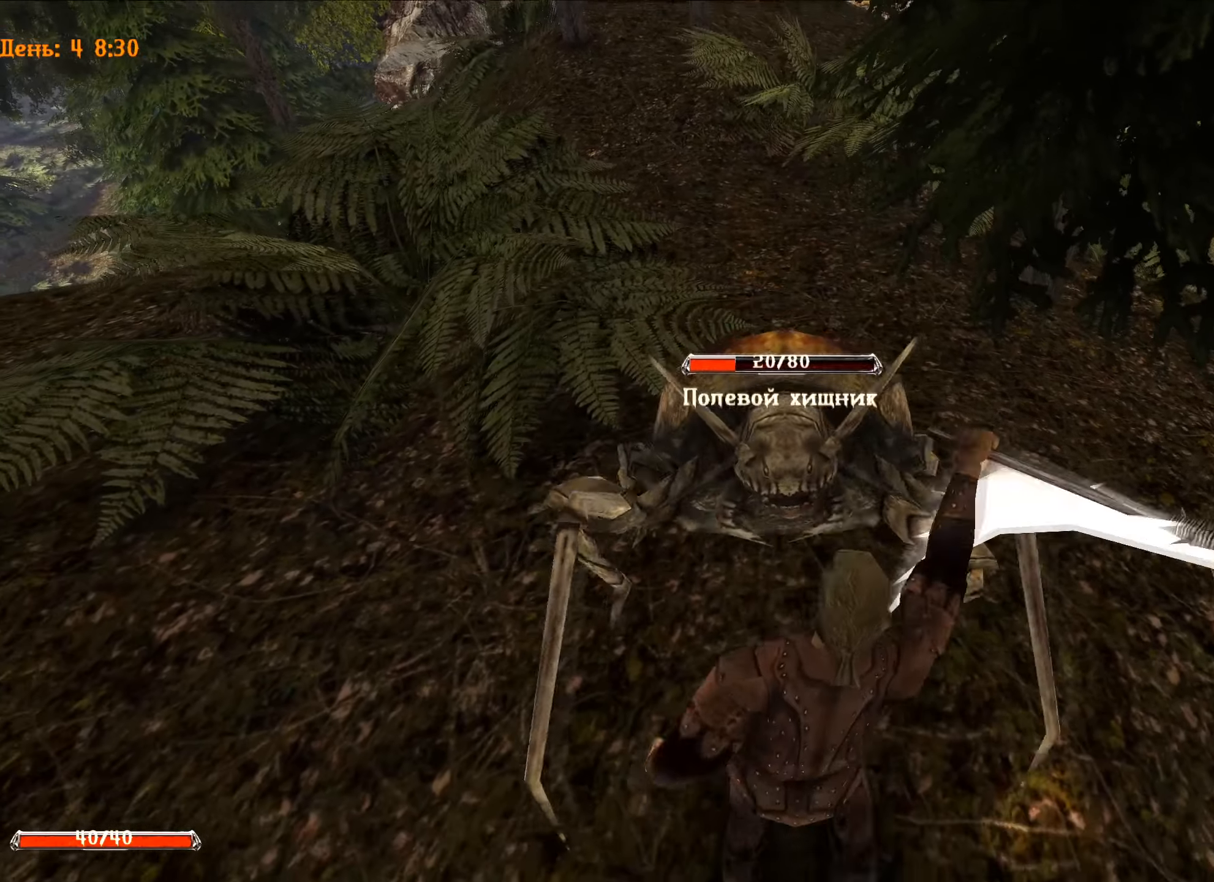
{"keys": ["w"], "mouse": ["left"], "mouse_move": "still", "events": [[251, "w", "up"], [418, "w", "down"]]}
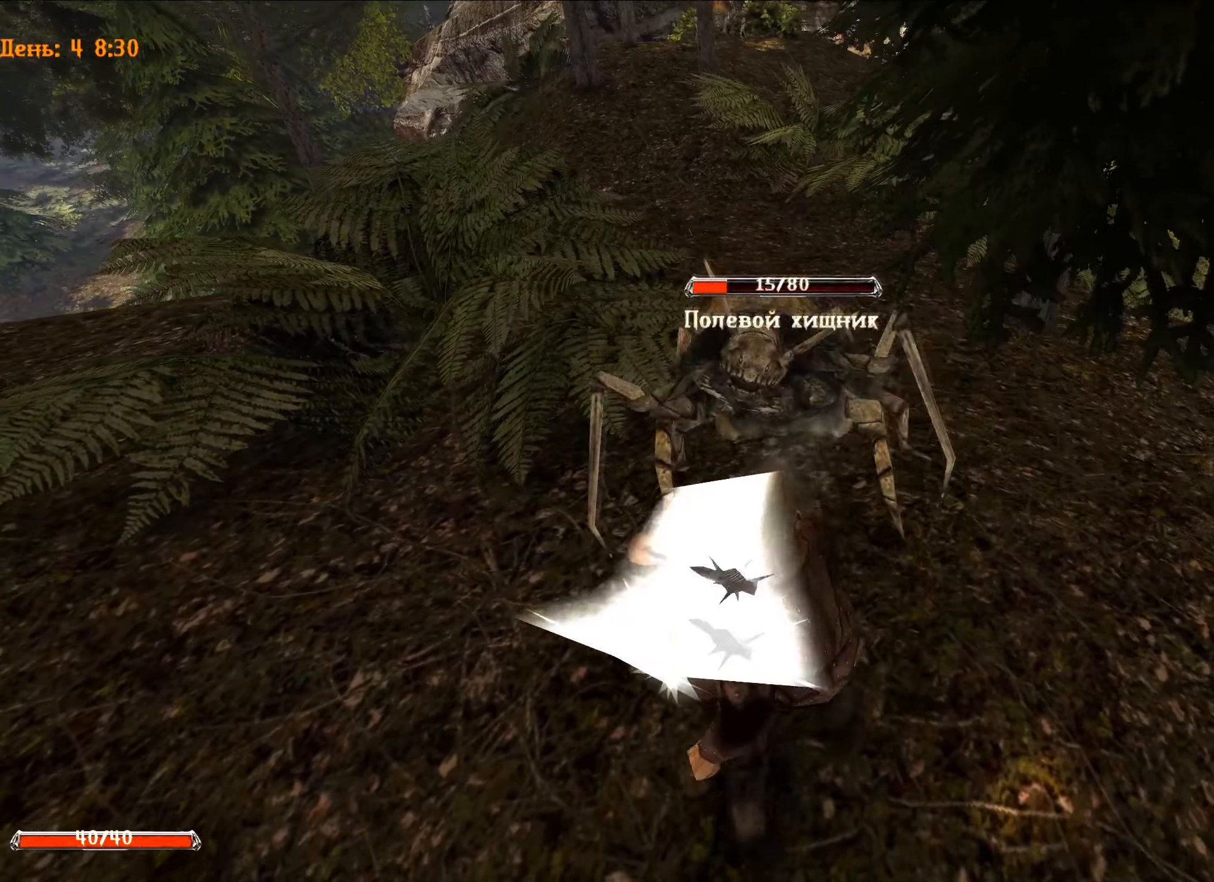
{"keys": ["w"], "mouse": ["left"], "mouse_move": "still", "events": [[200, "q", "down"], [217, "mouse_left", "up"], [267, "w", "up"], [300, "mouse_left", "down"], [317, "q", "up"], [384, "w", "down"]]}
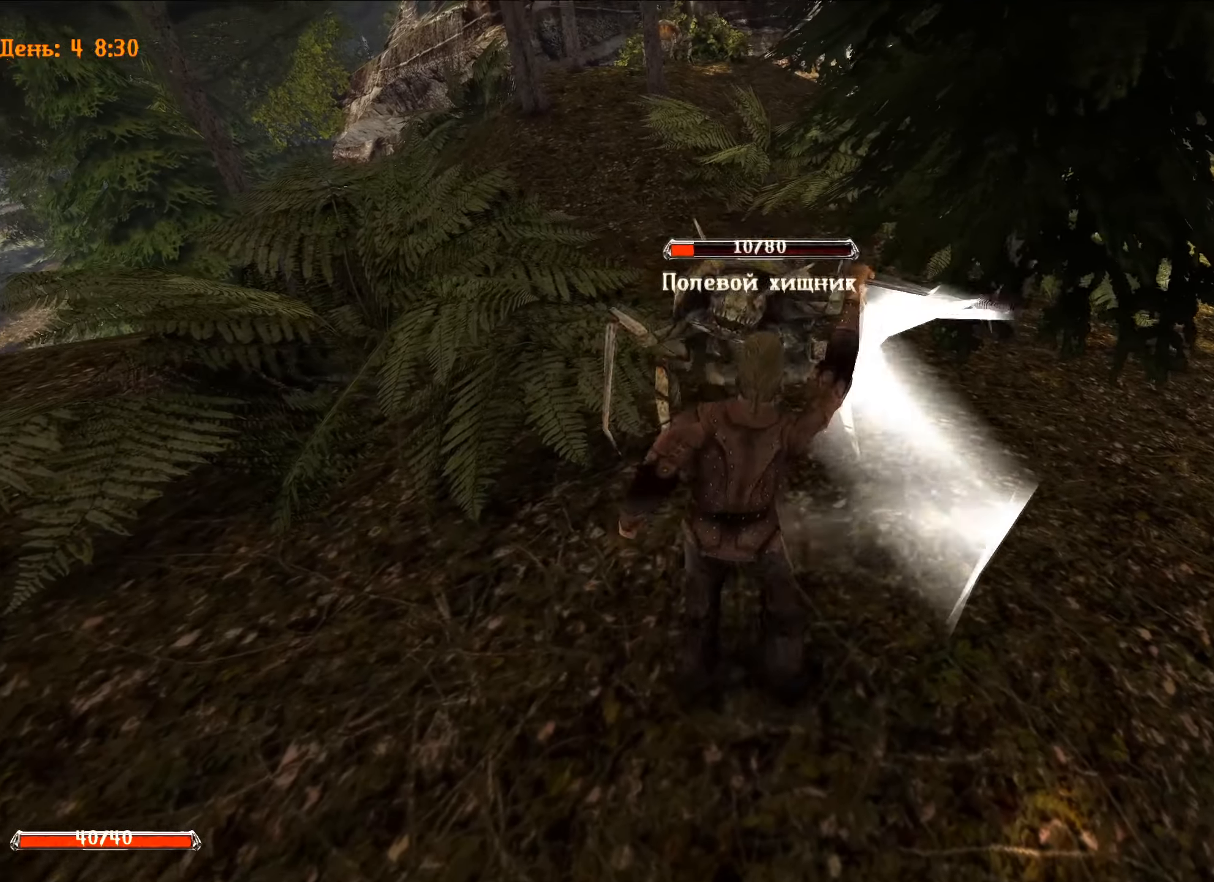
{"keys": ["q"], "mouse": [], "mouse_move": "still", "events": [[234, "mouse_left", "up"], [234, "w", "up"], [267, "q", "down"]]}
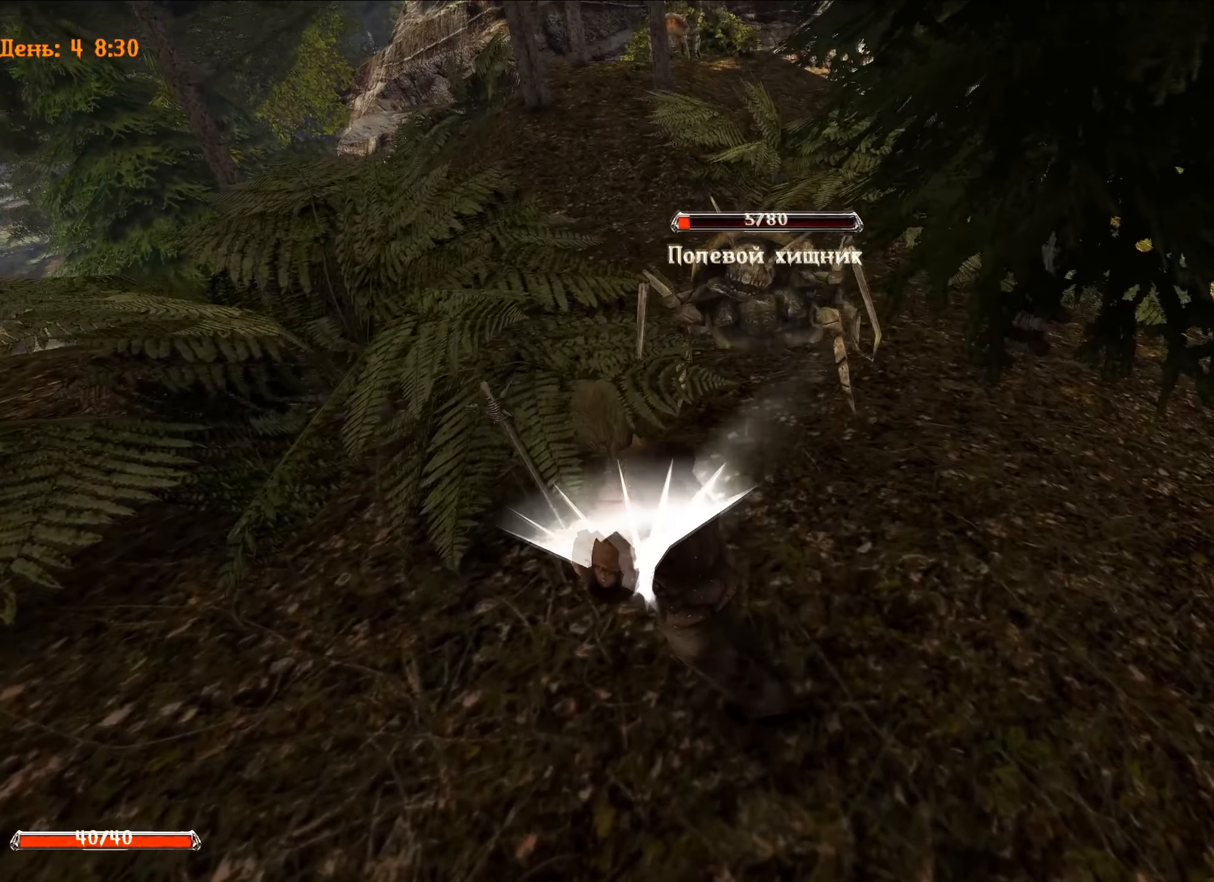
{"keys": ["s"], "mouse": [], "mouse_move": "still", "events": [[117, "q", "up"], [234, "s", "down"]]}
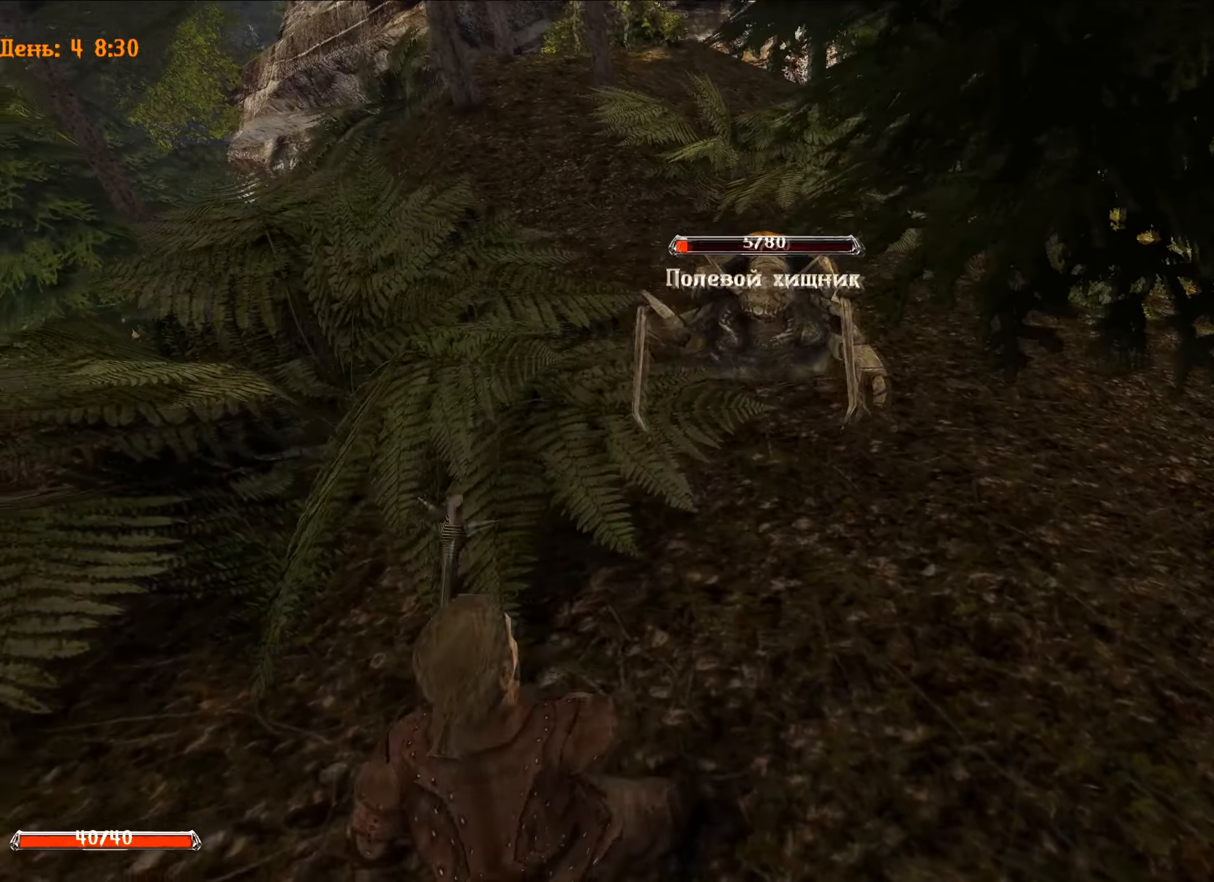
{"keys": ["s"], "mouse": [], "mouse_move": "still", "events": []}
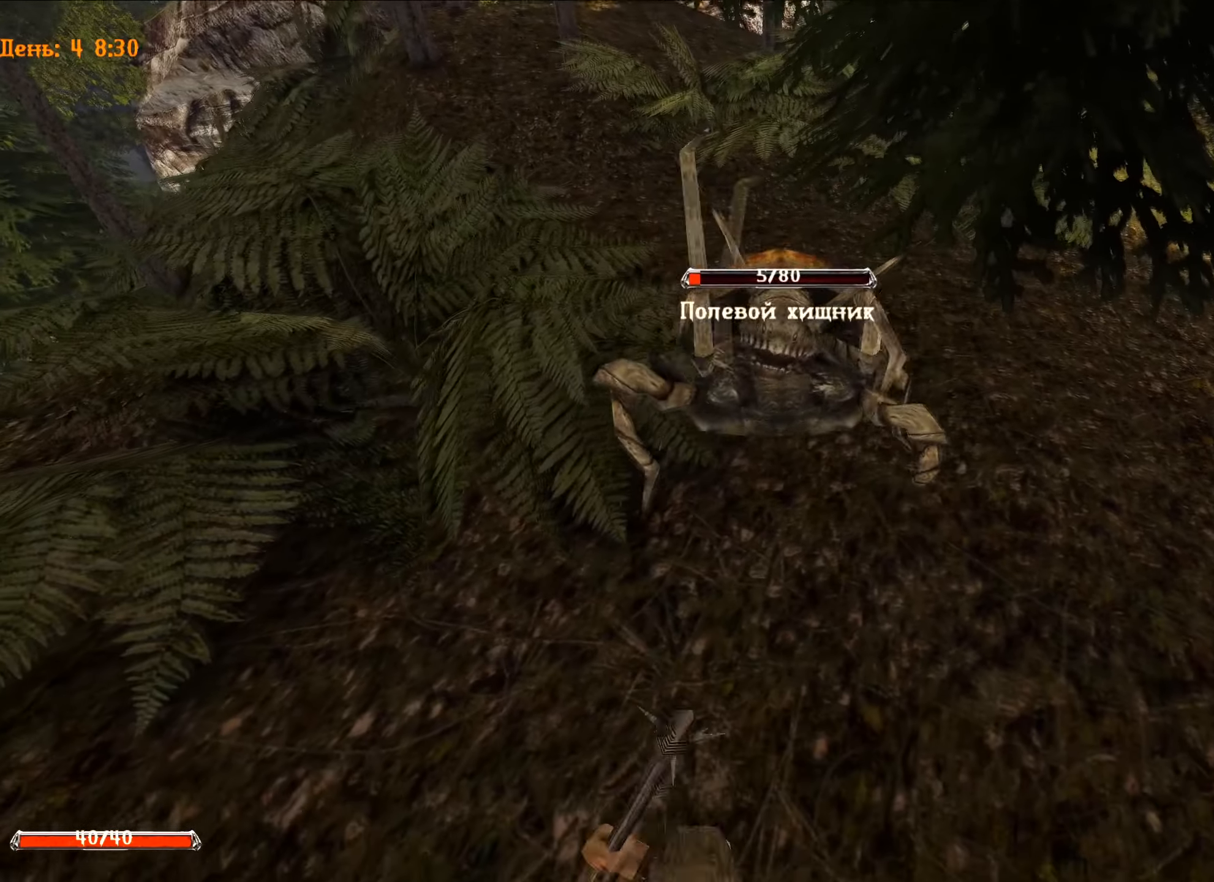
{"keys": ["w"], "mouse": ["left"], "mouse_move": "still", "events": [[200, "s", "up"], [334, "mouse_left", "down"], [434, "w", "down"]]}
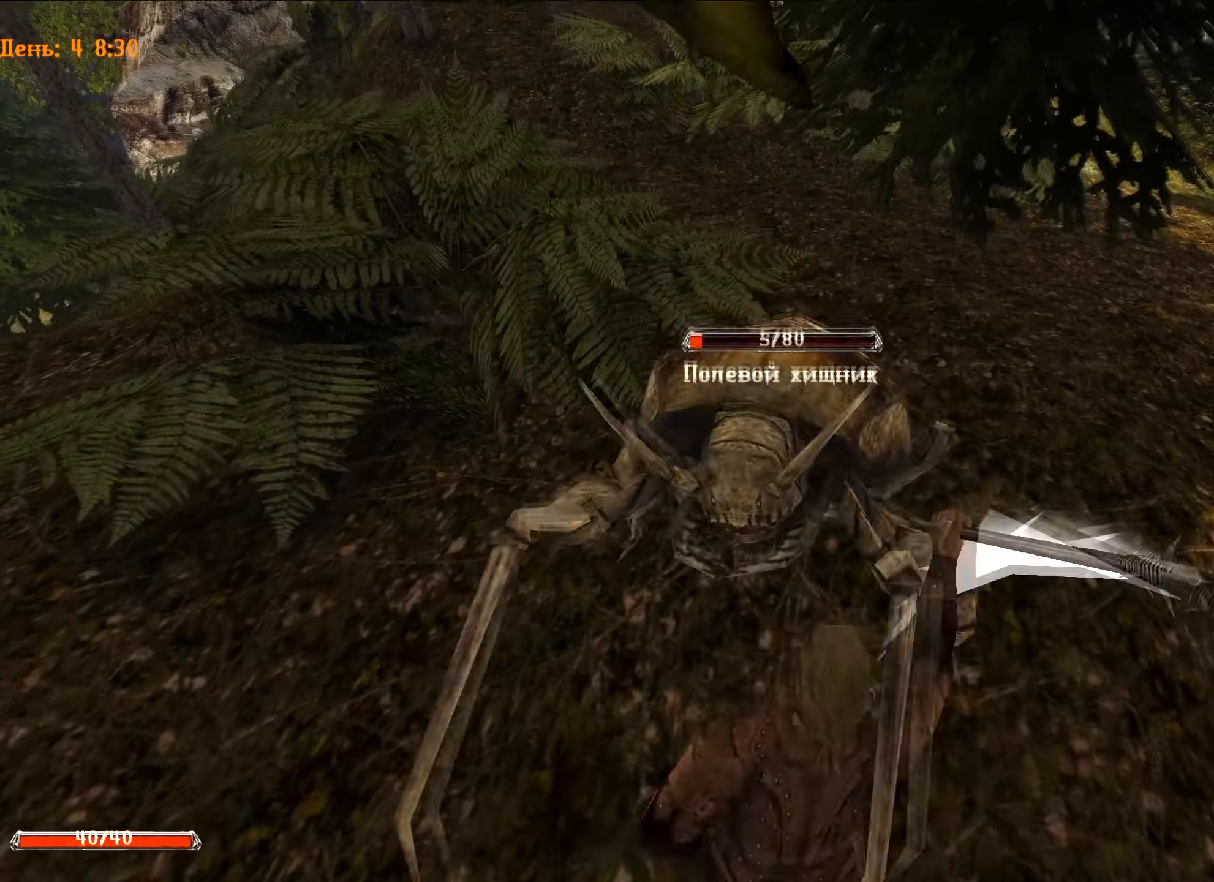
{"keys": ["w"], "mouse": [], "mouse_move": "up-right", "events": [[250, "mouse_left", "up"]]}
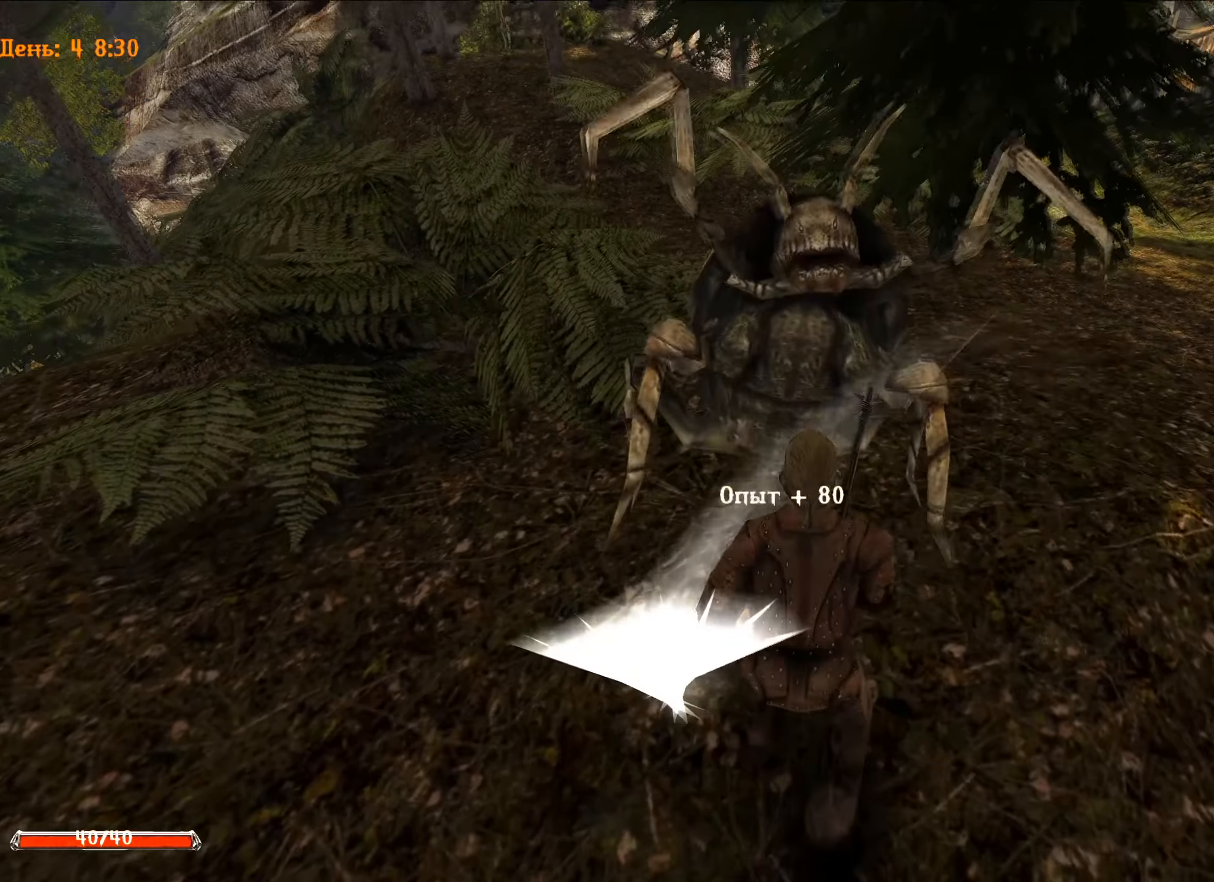
{"keys": ["space", "w"], "mouse": [], "mouse_move": "still", "events": [[417, "space", "down"]]}